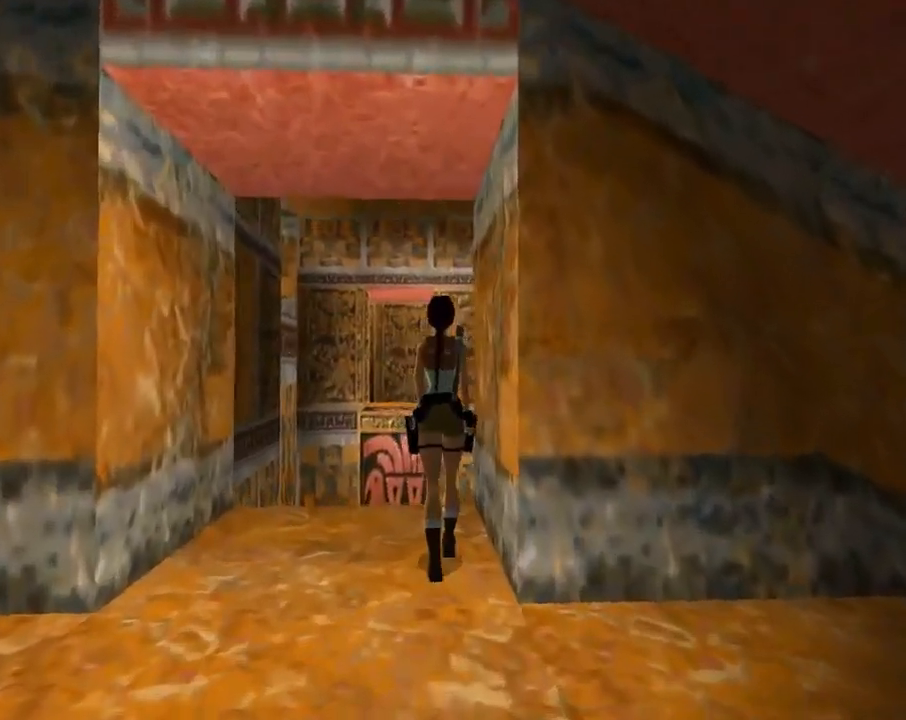
Gameplay with a controller (PlayStation layout); each line is a JSON object with the inputs held at the frame after it. "events" lists button and stick changes between this image and that frame as [ms after this image, input, new state], when the widget could be followed in between. Not read: right_stick.
{"buttons": ["R1", "R2", "DPAD_UP"], "left_stick": "center", "events": [[133, "DPAD_LEFT", "down"], [367, "DPAD_LEFT", "up"]]}
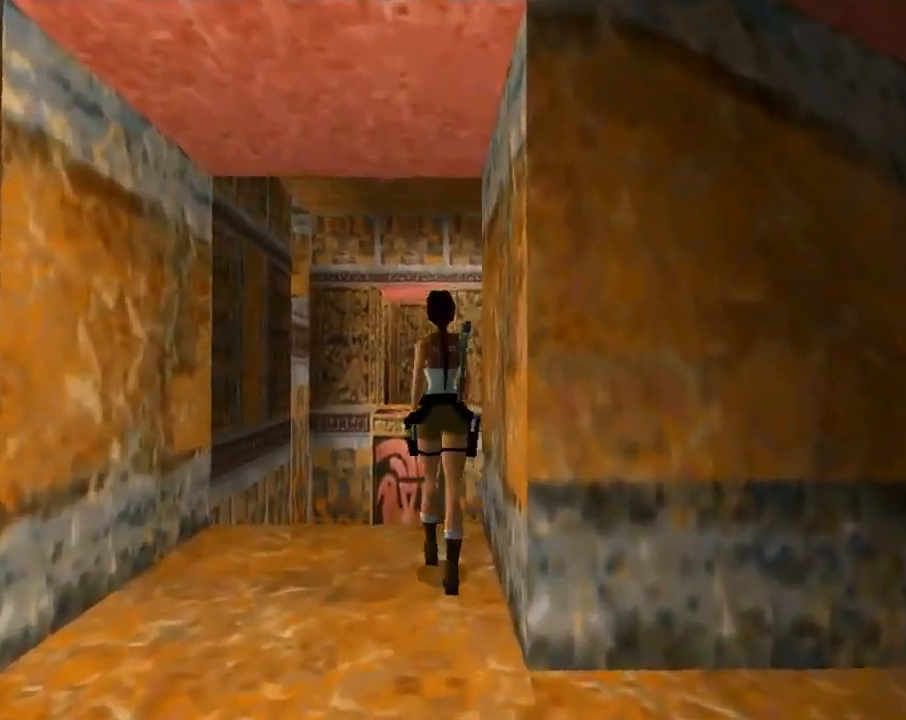
{"buttons": ["R1", "R2", "DPAD_UP", "DPAD_RIGHT"], "left_stick": "center", "events": [[300, "DPAD_RIGHT", "down"]]}
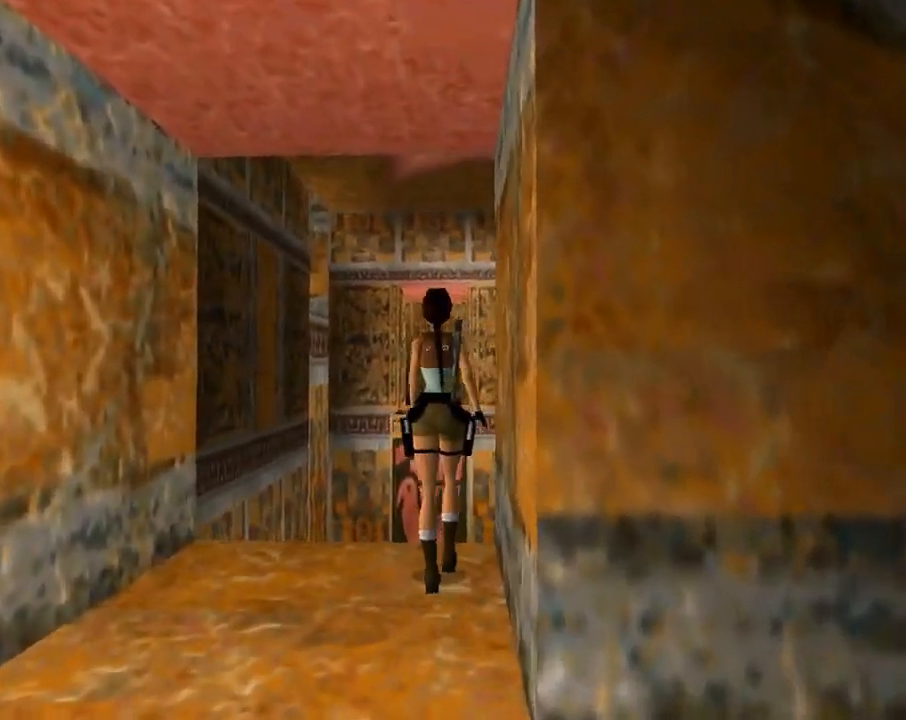
{"buttons": ["R1", "R2", "DPAD_UP"], "left_stick": "center", "events": [[100, "DPAD_RIGHT", "up"]]}
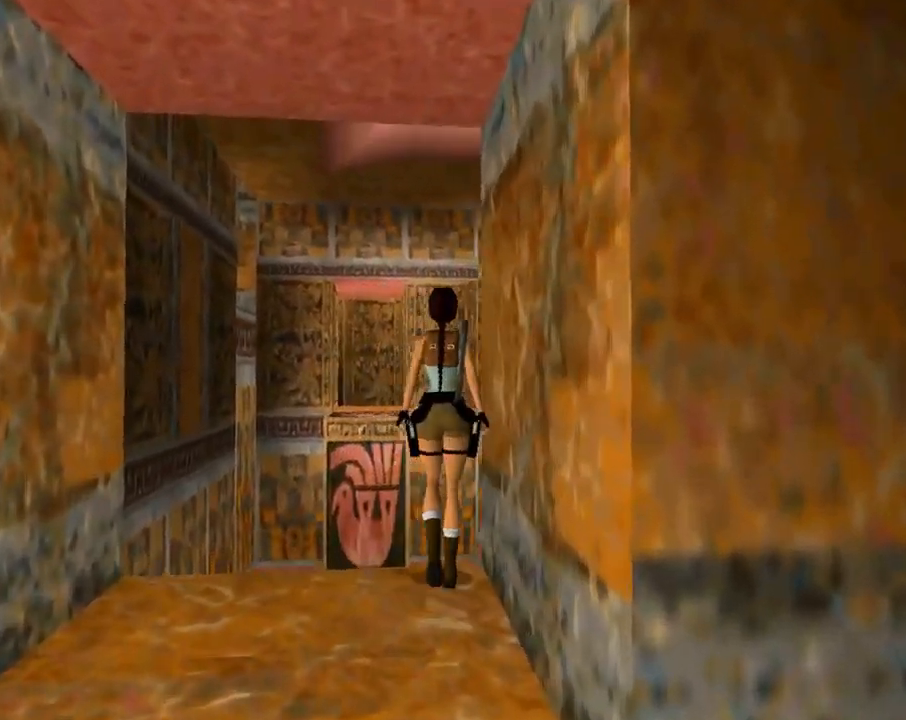
{"buttons": ["DPAD_RIGHT"], "left_stick": "center", "events": [[233, "DPAD_UP", "up"], [400, "R1", "up"], [400, "R2", "up"], [433, "DPAD_RIGHT", "down"]]}
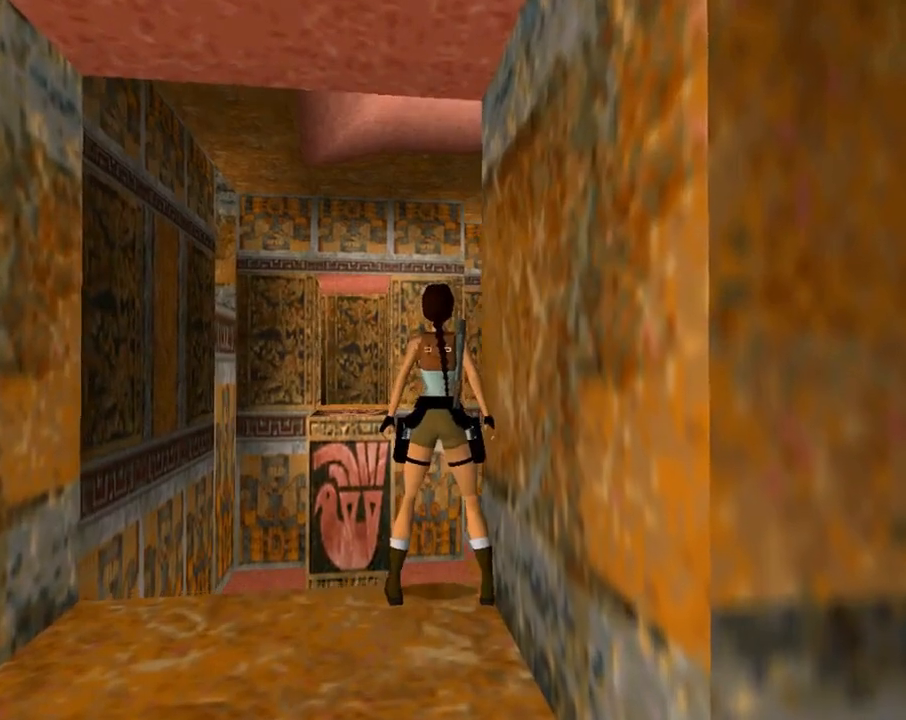
{"buttons": ["DPAD_RIGHT"], "left_stick": "center", "events": []}
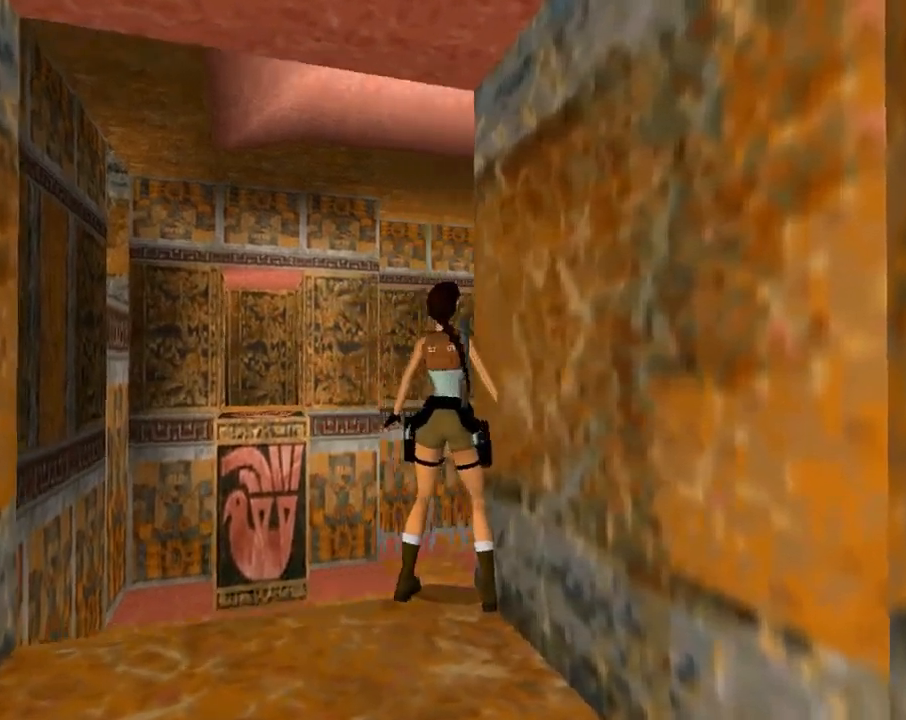
{"buttons": ["L1"], "left_stick": "center", "events": [[67, "L1", "down"], [267, "DPAD_RIGHT", "up"]]}
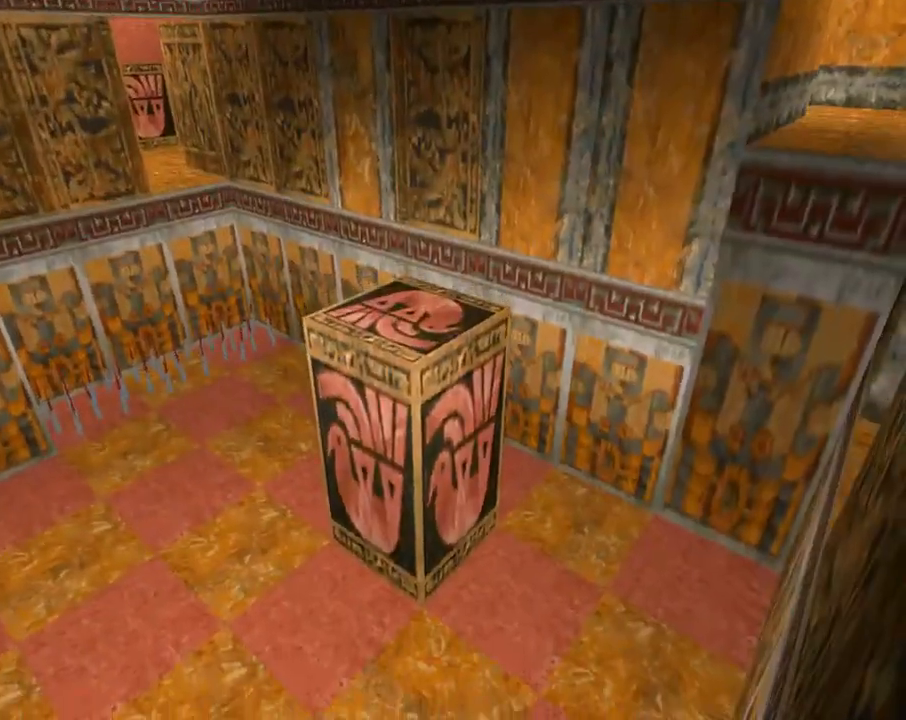
{"buttons": [], "left_stick": "center", "events": [[133, "L1", "up"], [267, "DPAD_LEFT", "down"], [400, "DPAD_LEFT", "up"]]}
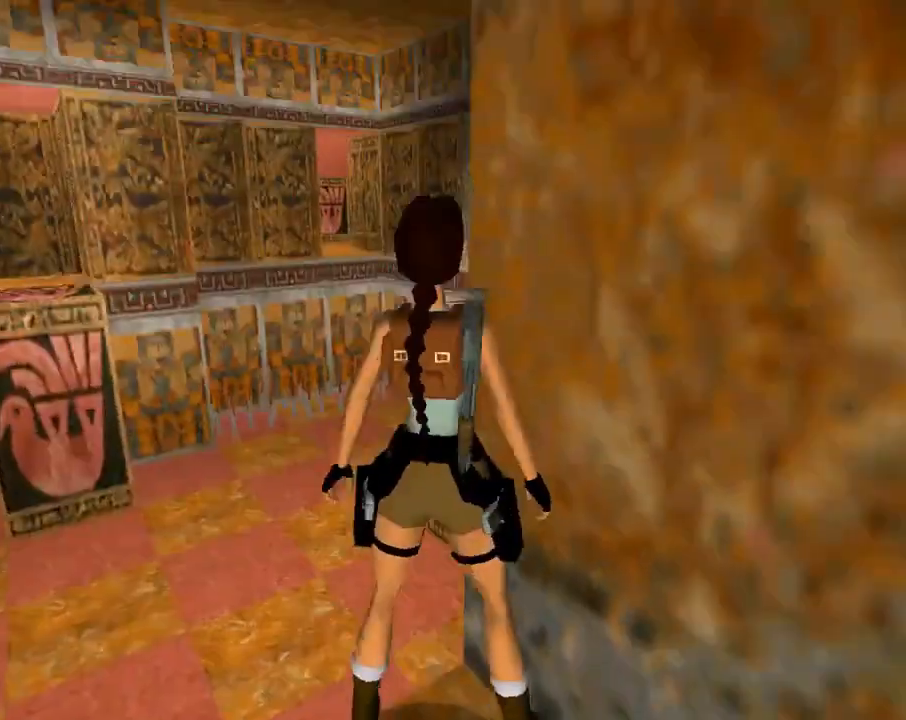
{"buttons": ["DPAD_DOWN"], "left_stick": "center", "events": [[133, "DPAD_LEFT", "down"], [233, "DPAD_LEFT", "up"], [467, "DPAD_DOWN", "down"]]}
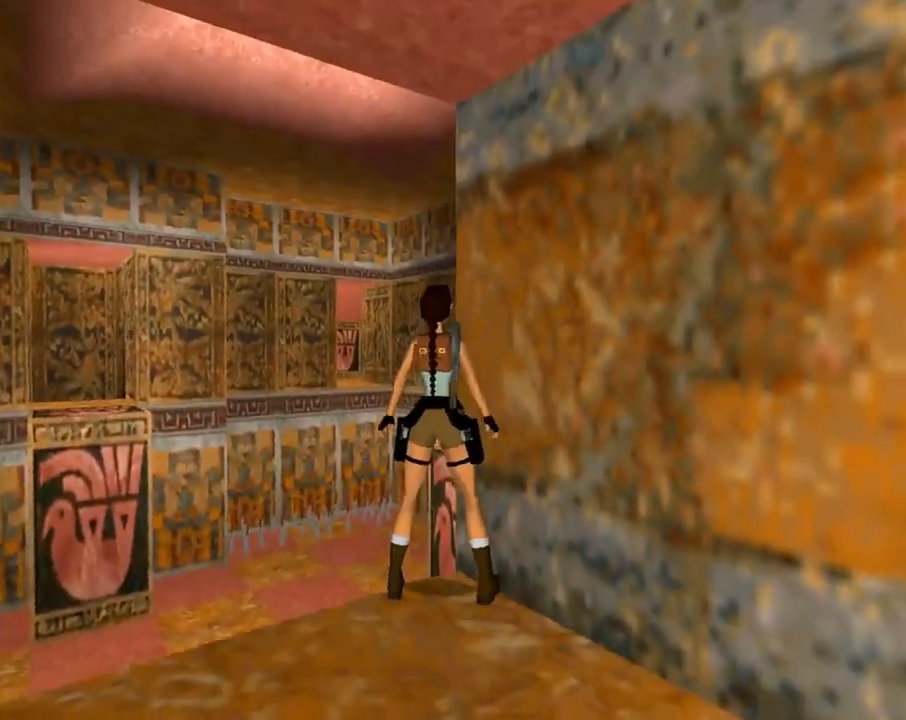
{"buttons": [], "left_stick": "center", "events": [[133, "DPAD_DOWN", "up"], [233, "DPAD_LEFT", "down"], [400, "DPAD_LEFT", "up"]]}
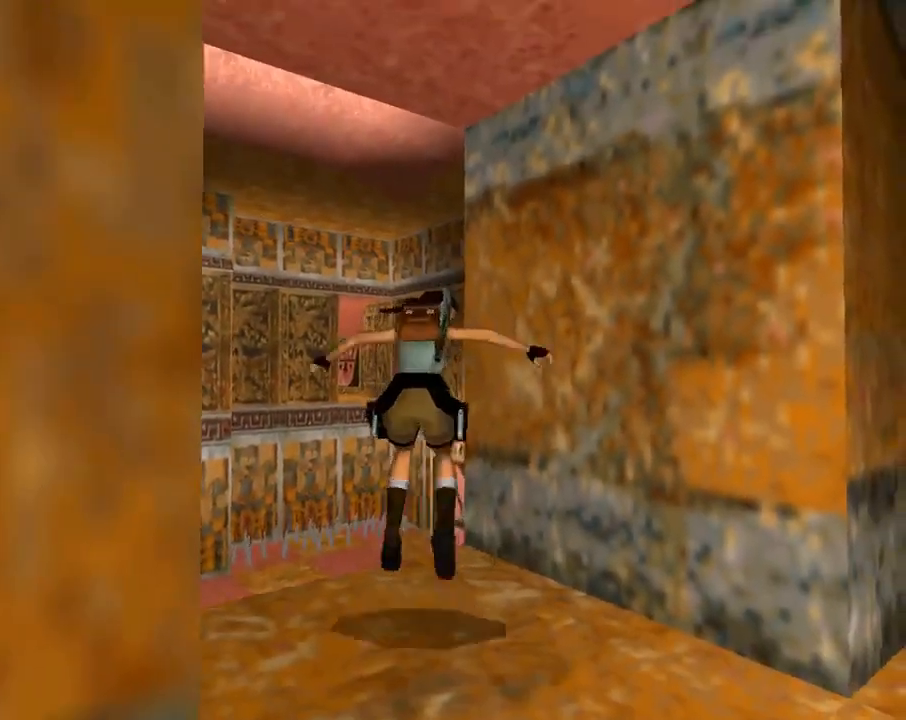
{"buttons": [], "left_stick": "center", "events": [[133, "DPAD_LEFT", "down"], [233, "DPAD_LEFT", "up"]]}
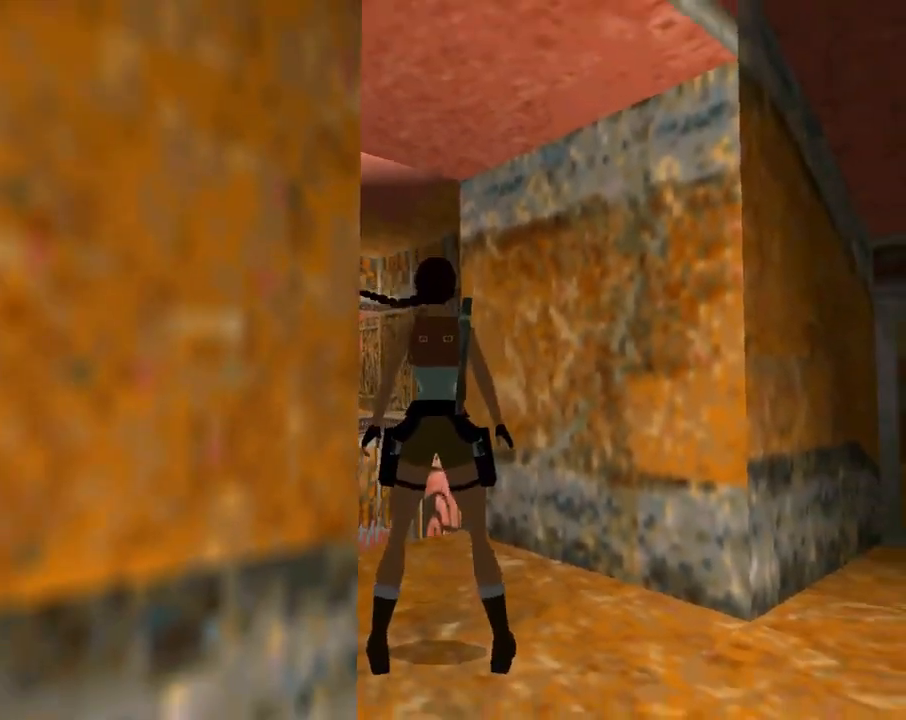
{"buttons": [], "left_stick": "center", "events": [[33, "L3", "down"], [100, "L3", "up"]]}
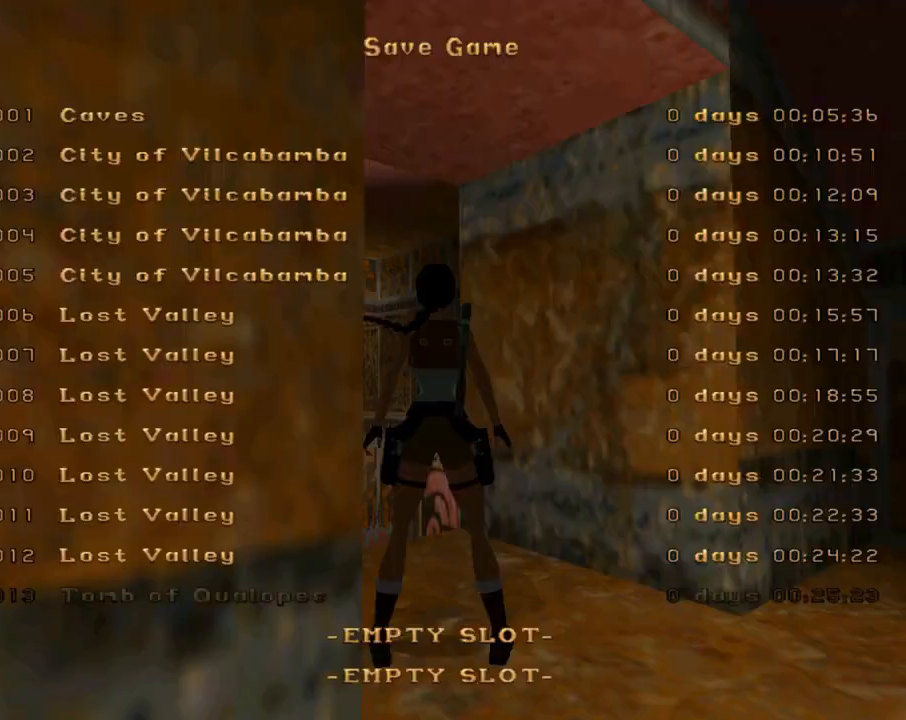
{"buttons": [], "left_stick": "center", "events": [[267, "DPAD_DOWN", "down"], [400, "DPAD_DOWN", "up"]]}
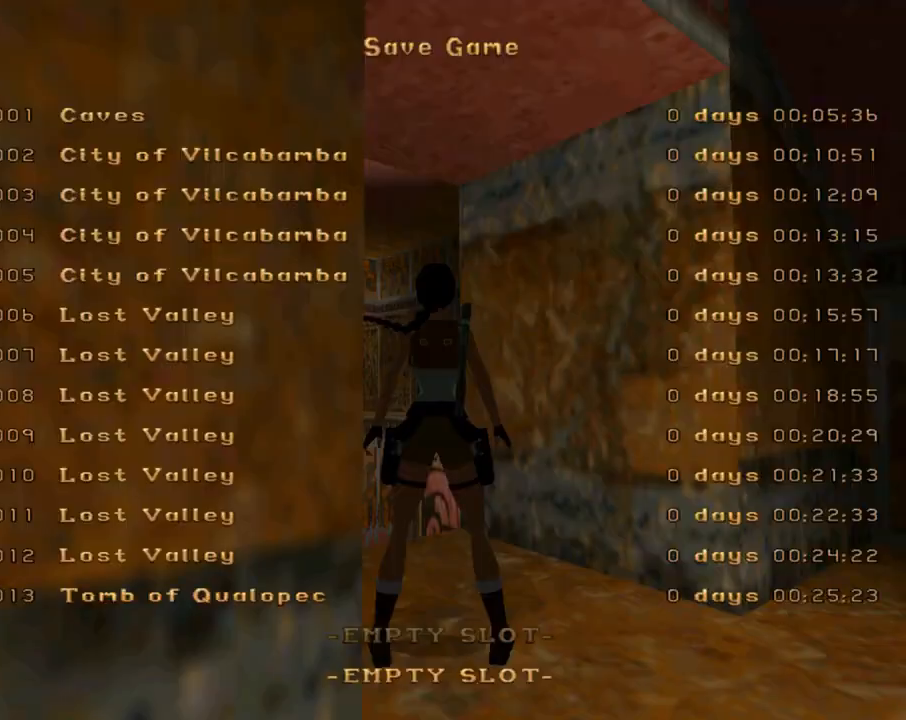
{"buttons": ["DPAD_UP"], "left_stick": "center", "events": [[67, "CROSS", "down"], [167, "CROSS", "up"], [500, "DPAD_UP", "down"]]}
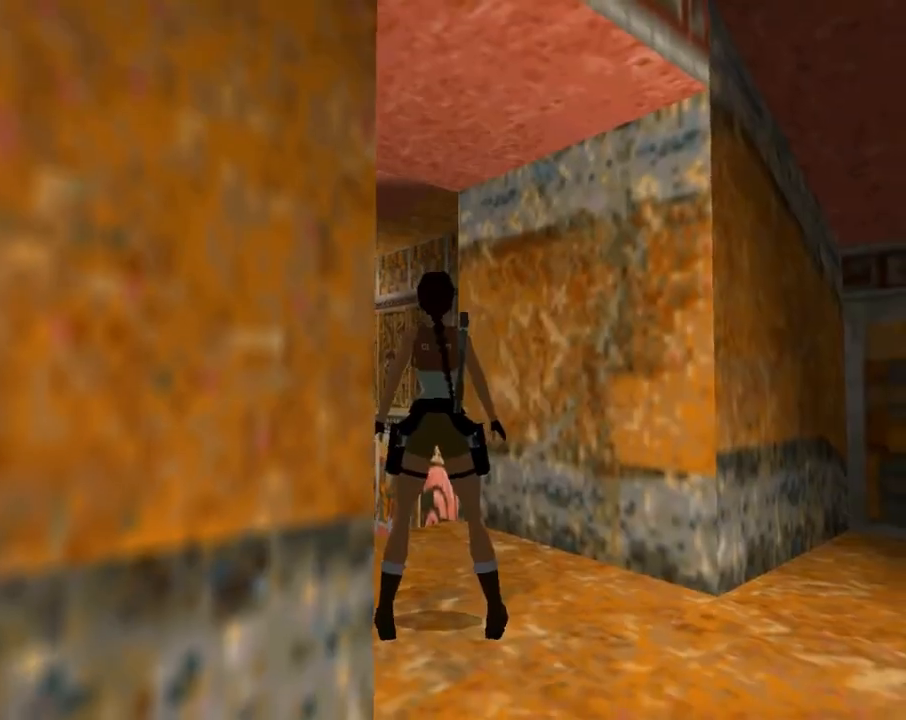
{"buttons": ["DPAD_UP"], "left_stick": "center", "events": [[333, "DPAD_LEFT", "down"], [500, "DPAD_LEFT", "up"]]}
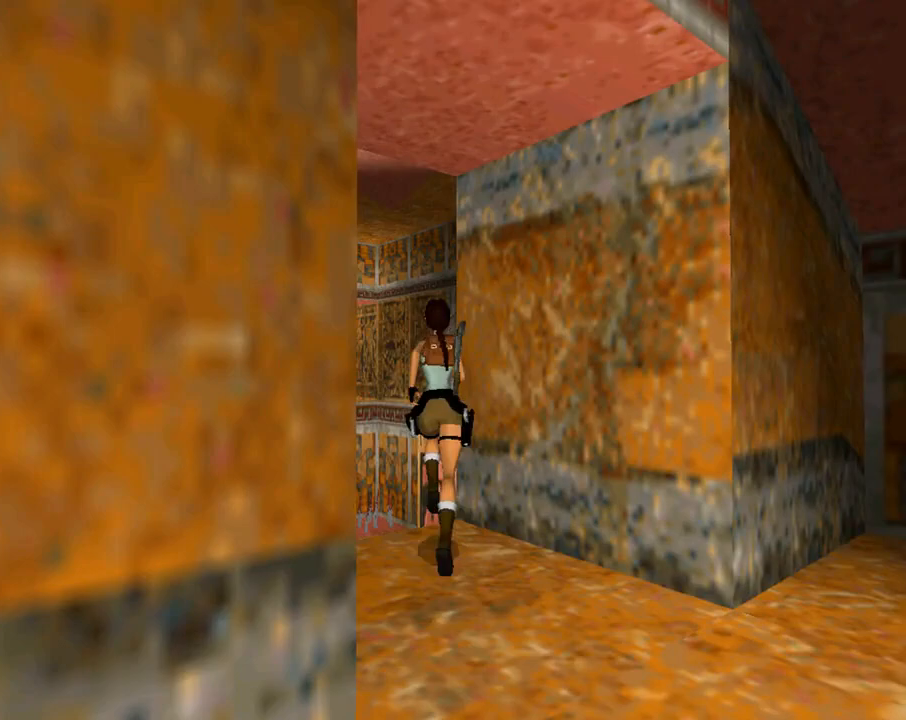
{"buttons": ["SQUARE", "DPAD_UP", "DPAD_RIGHT"], "left_stick": "center", "events": [[67, "DPAD_RIGHT", "down"], [100, "DPAD_RIGHT", "up"], [200, "SQUARE", "down"], [300, "DPAD_RIGHT", "down"]]}
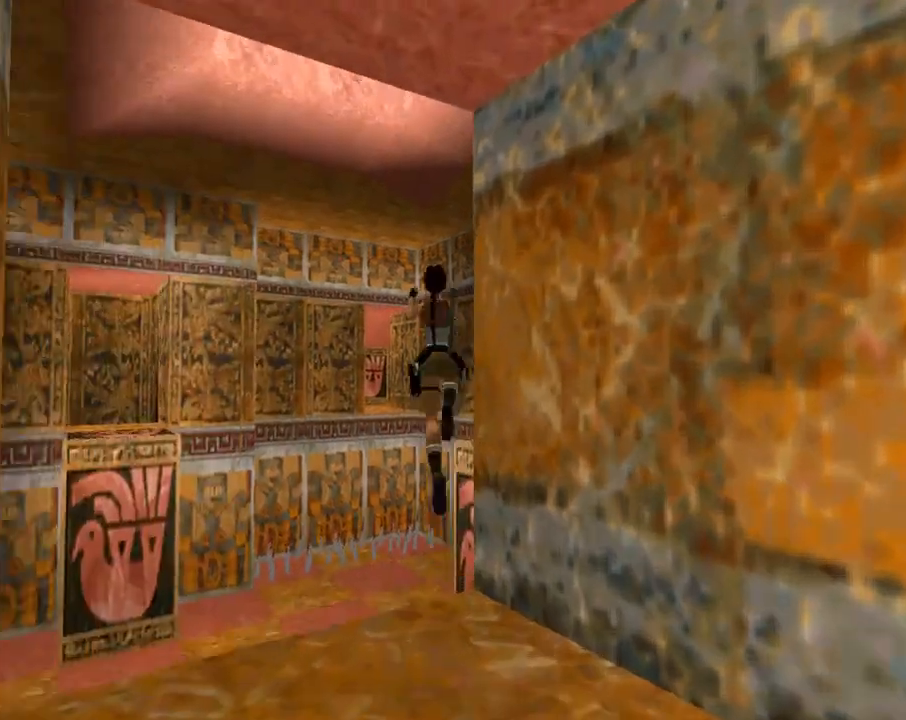
{"buttons": ["DPAD_UP", "DPAD_RIGHT"], "left_stick": "center", "events": [[167, "DPAD_RIGHT", "up"], [200, "DPAD_RIGHT", "down"], [200, "SQUARE", "up"], [400, "DPAD_RIGHT", "up"], [500, "DPAD_RIGHT", "down"]]}
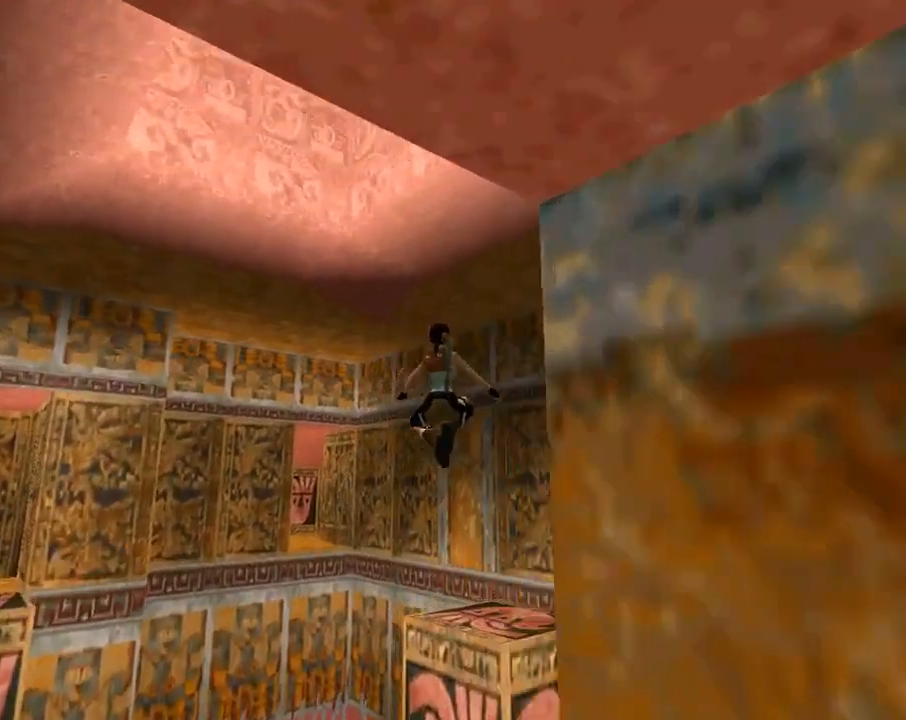
{"buttons": ["DPAD_UP", "DPAD_RIGHT"], "left_stick": "center", "events": [[67, "DPAD_RIGHT", "up"], [200, "DPAD_RIGHT", "down"]]}
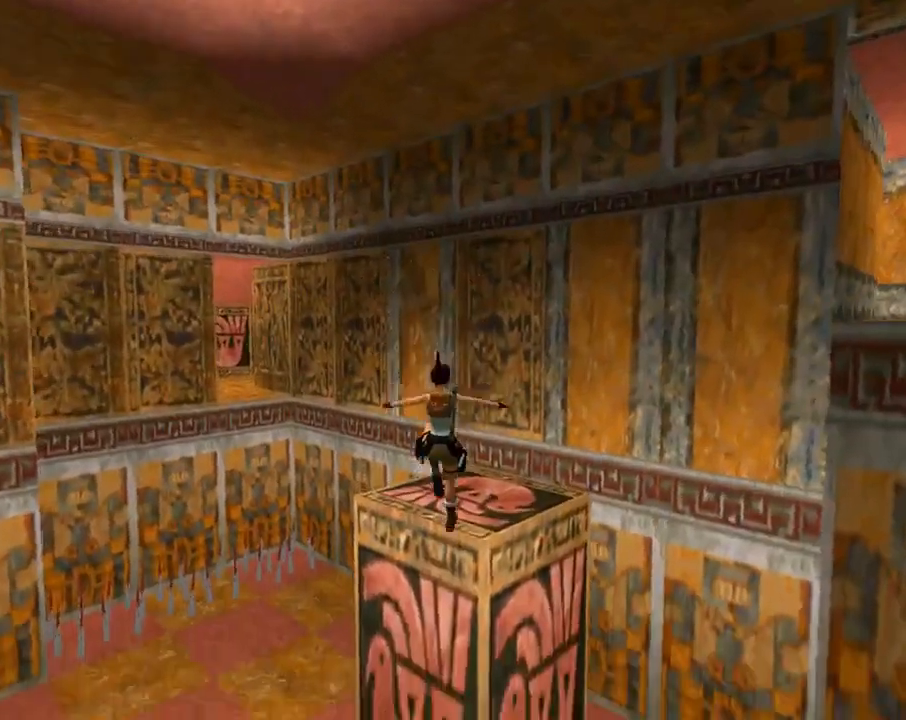
{"buttons": ["CROSS", "DPAD_UP"], "left_stick": "center", "events": [[100, "CROSS", "down"], [300, "DPAD_RIGHT", "up"]]}
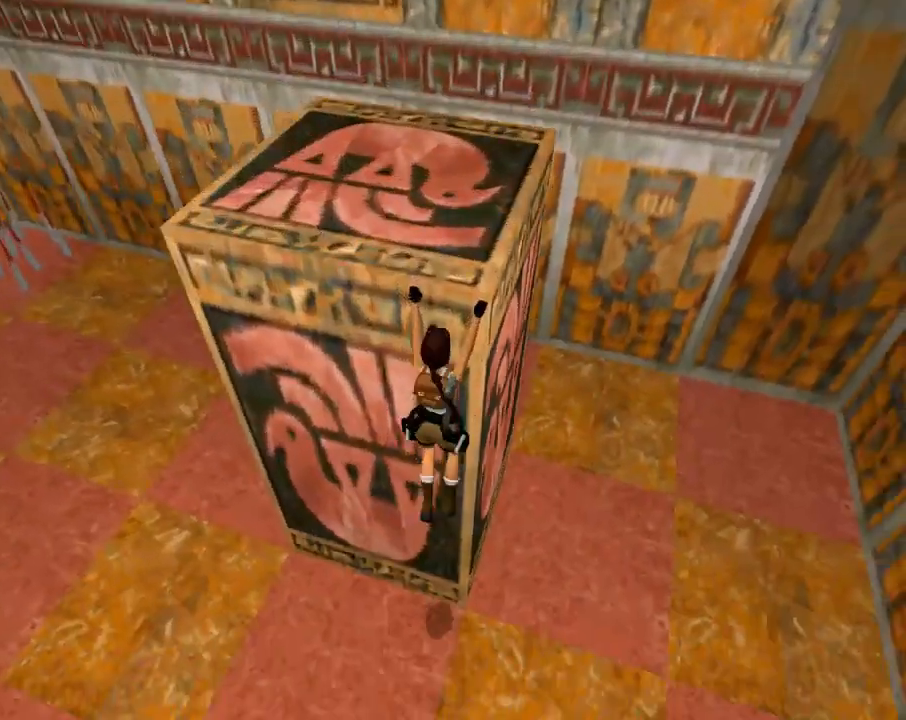
{"buttons": ["CROSS", "DPAD_UP"], "left_stick": "center", "events": []}
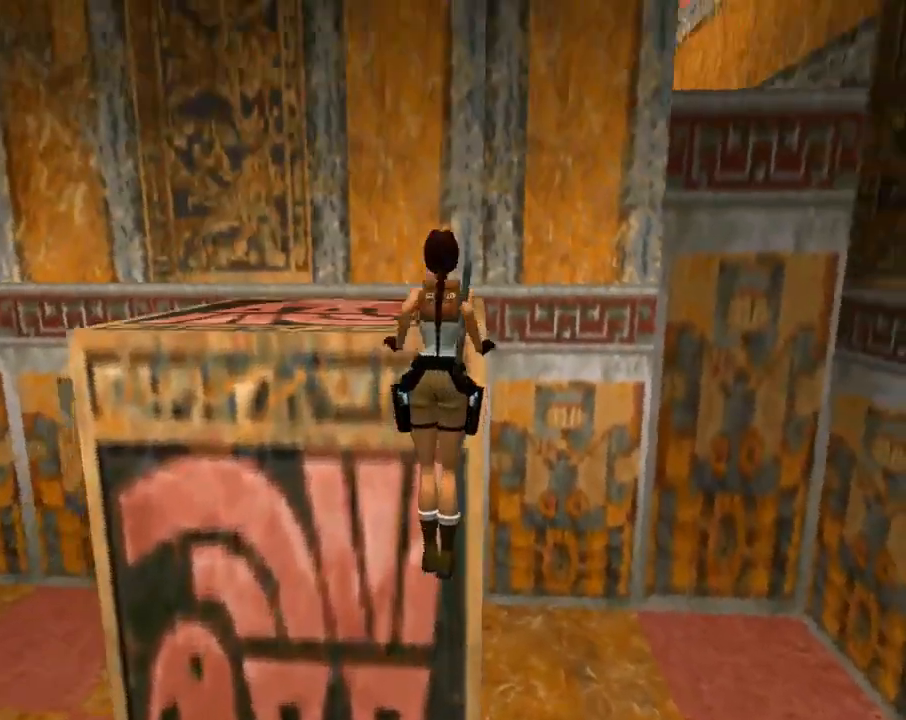
{"buttons": ["CROSS"], "left_stick": "center", "events": [[267, "DPAD_UP", "up"]]}
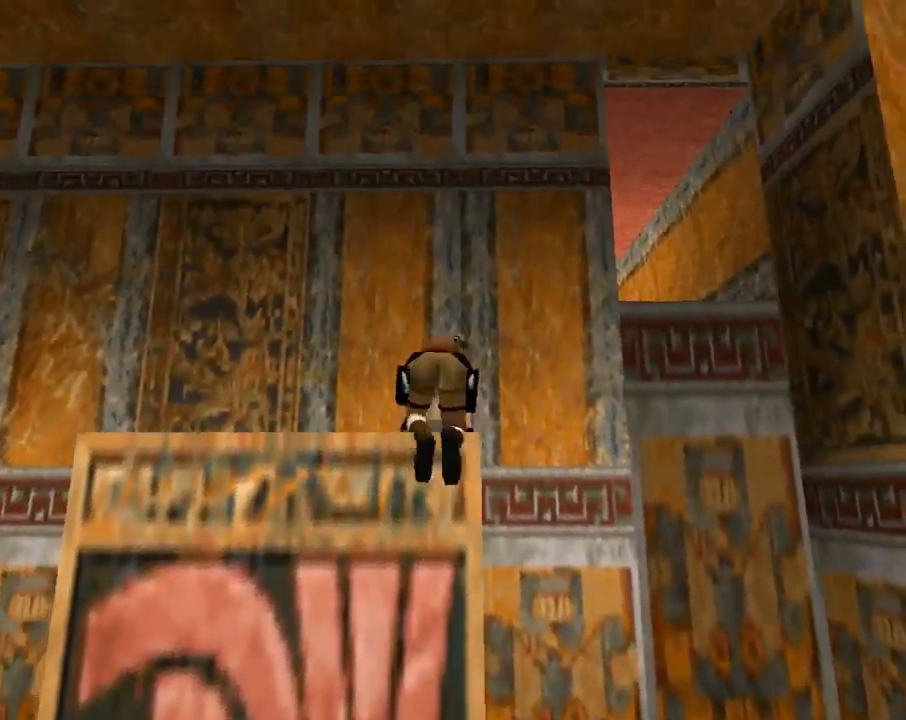
{"buttons": [], "left_stick": "center", "events": [[33, "CROSS", "up"]]}
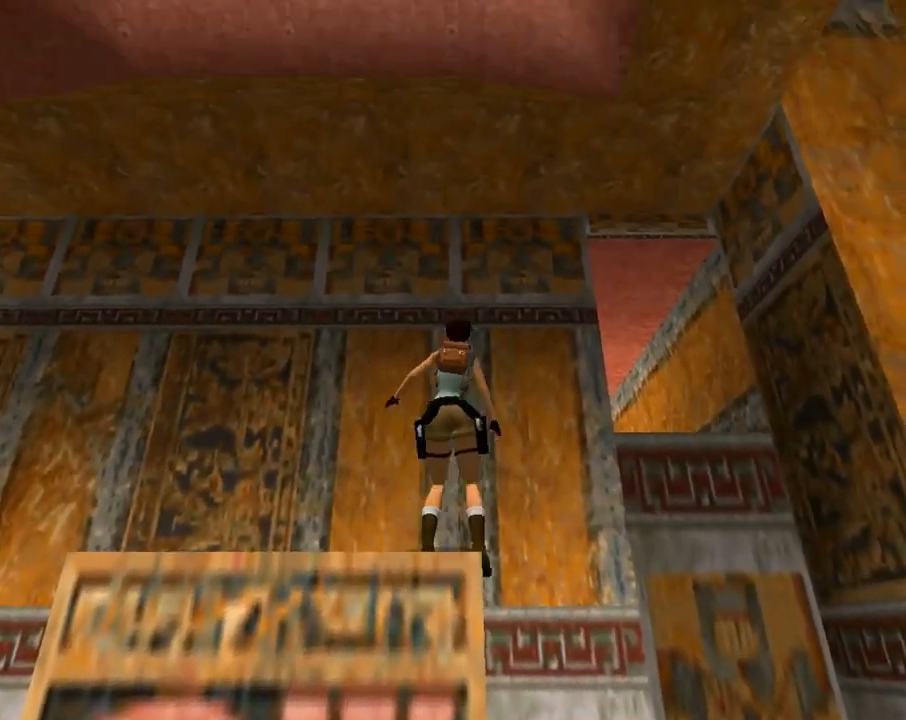
{"buttons": ["DPAD_LEFT"], "left_stick": "center", "events": [[267, "DPAD_LEFT", "down"]]}
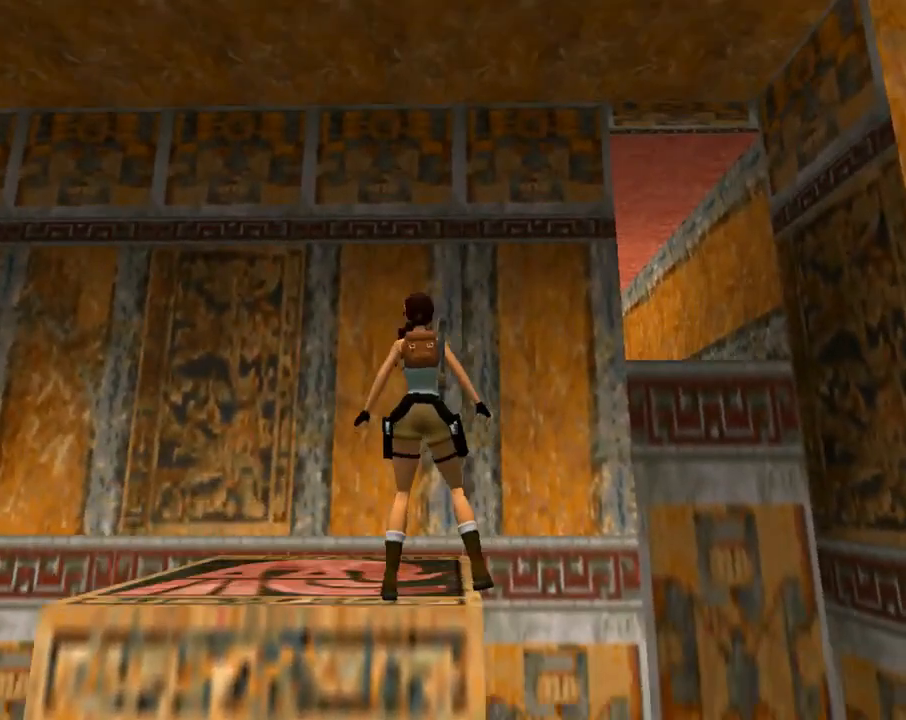
{"buttons": ["DPAD_RIGHT"], "left_stick": "center", "events": [[167, "DPAD_UP", "down"], [200, "DPAD_LEFT", "up"], [267, "DPAD_RIGHT", "down"], [300, "DPAD_UP", "up"]]}
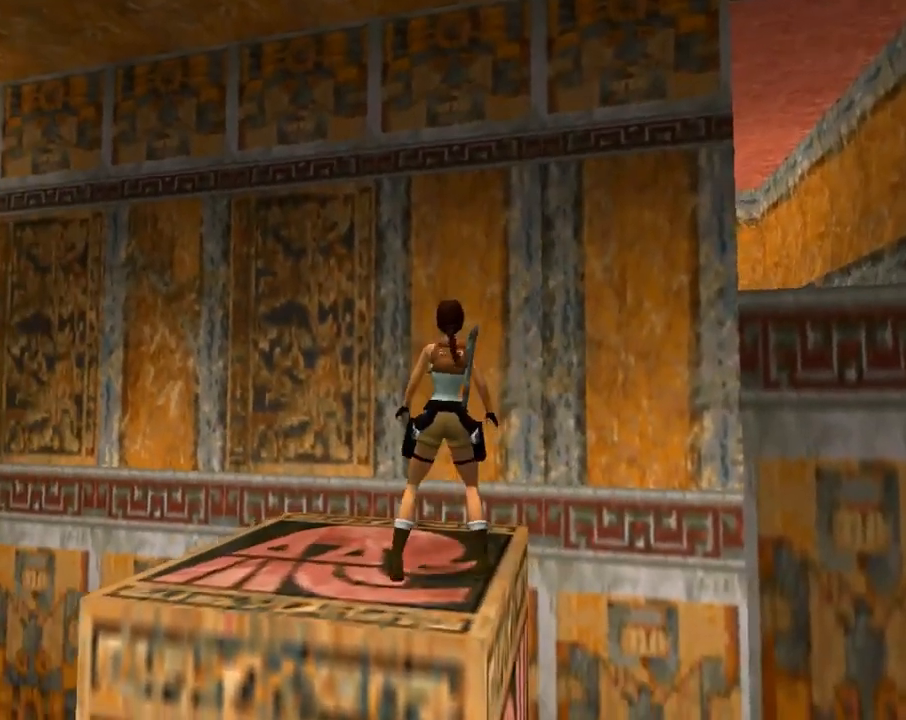
{"buttons": ["R1", "R2", "DPAD_UP", "DPAD_RIGHT"], "left_stick": "center", "events": [[167, "DPAD_RIGHT", "up"], [233, "R1", "down"], [233, "R2", "down"], [300, "DPAD_UP", "down"], [467, "DPAD_RIGHT", "down"]]}
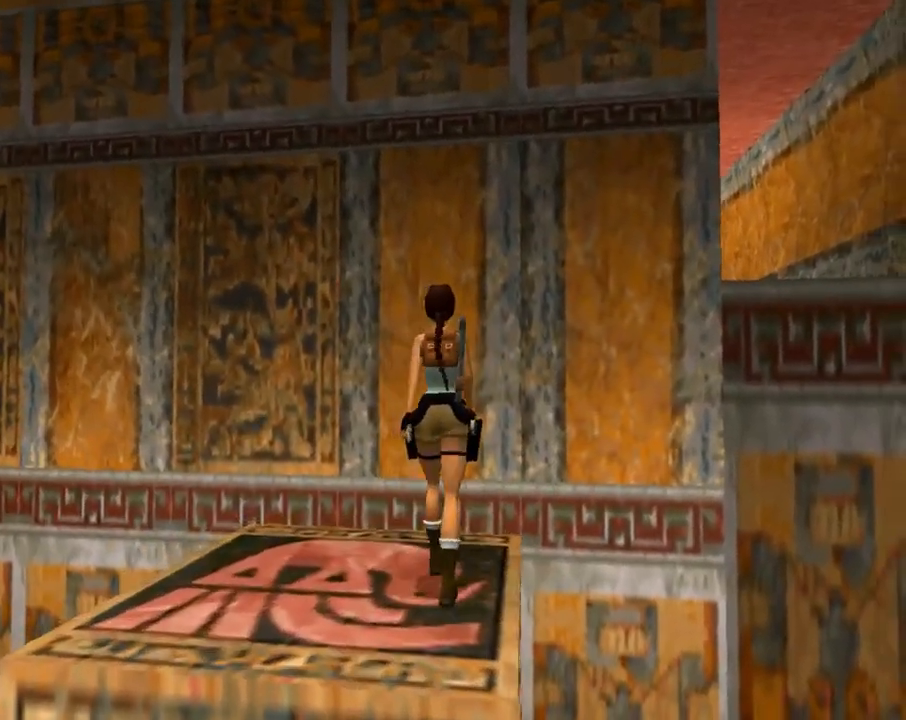
{"buttons": ["R1", "R2", "DPAD_UP", "DPAD_RIGHT"], "left_stick": "center", "events": []}
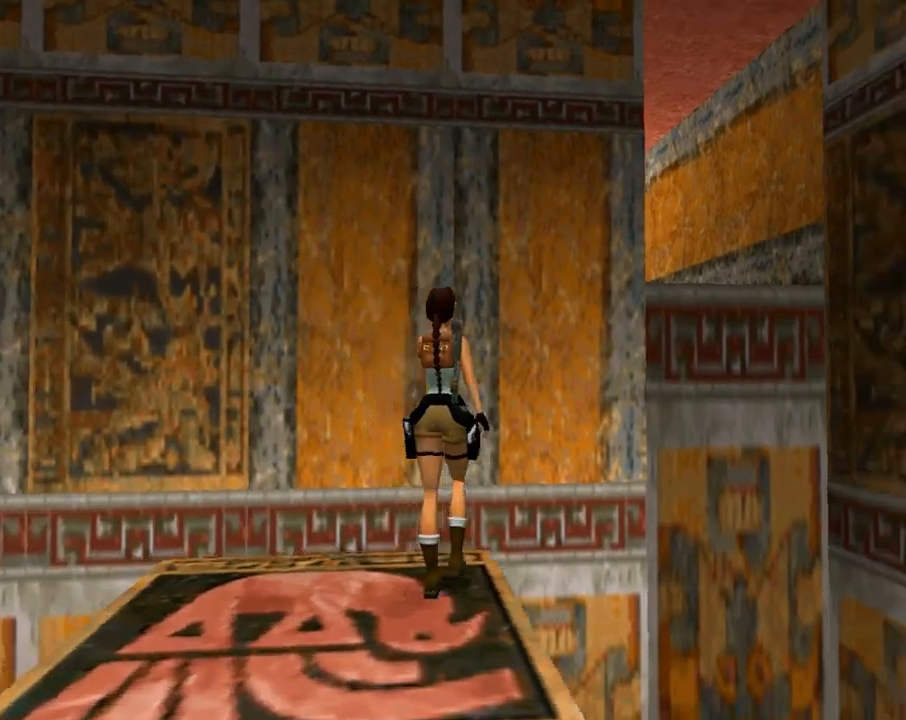
{"buttons": ["R1", "R2", "DPAD_UP"], "left_stick": "center", "events": [[433, "DPAD_RIGHT", "up"]]}
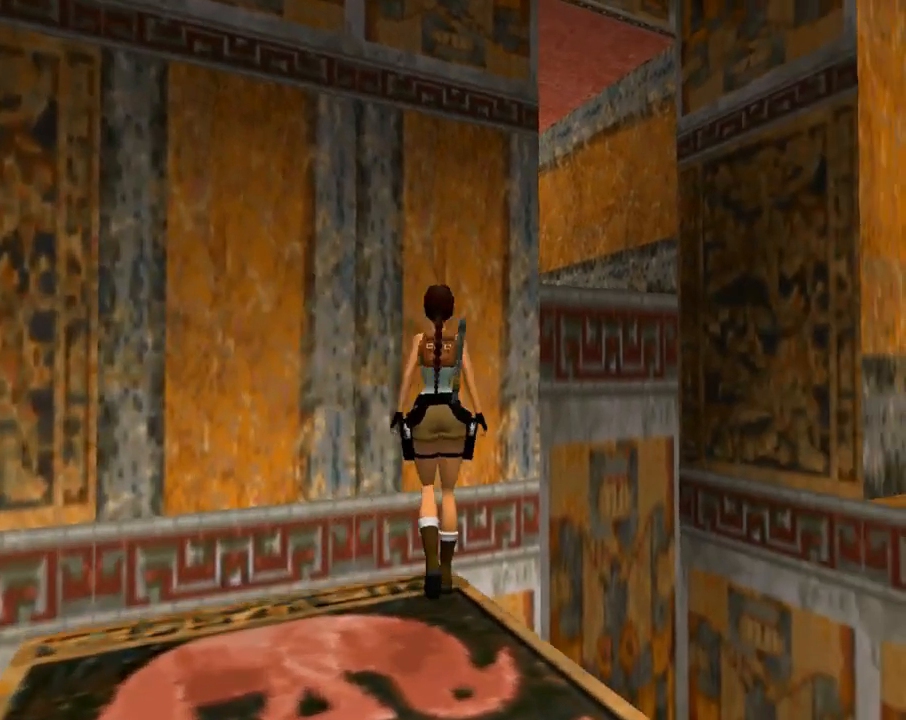
{"buttons": ["DPAD_RIGHT"], "left_stick": "center", "events": [[200, "DPAD_UP", "up"], [367, "R1", "up"], [367, "R2", "up"], [467, "DPAD_RIGHT", "down"]]}
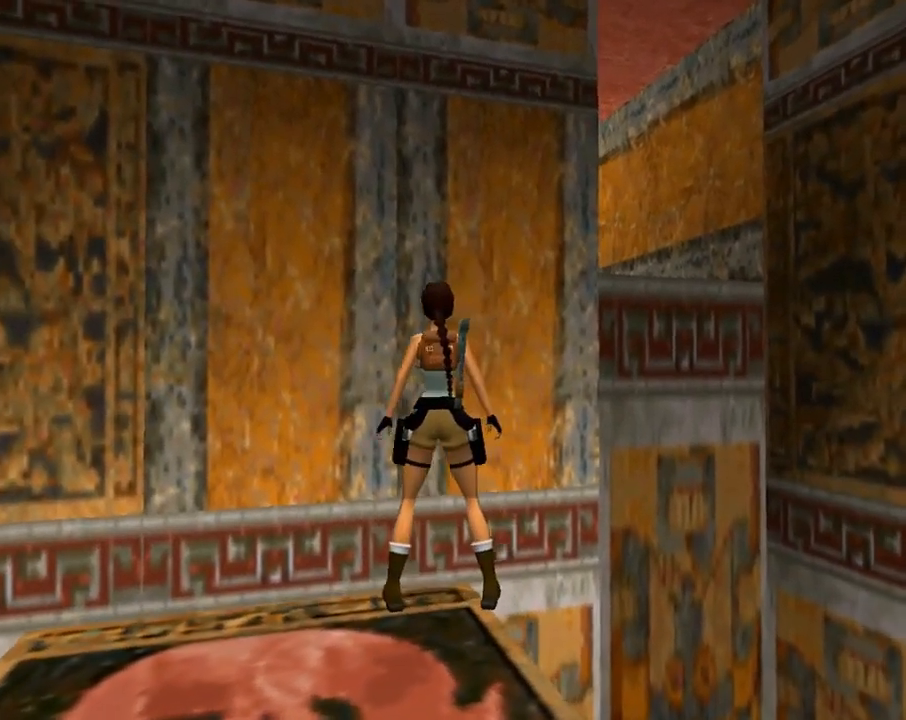
{"buttons": ["DPAD_DOWN"], "left_stick": "center", "events": [[500, "DPAD_DOWN", "down"], [500, "DPAD_RIGHT", "up"]]}
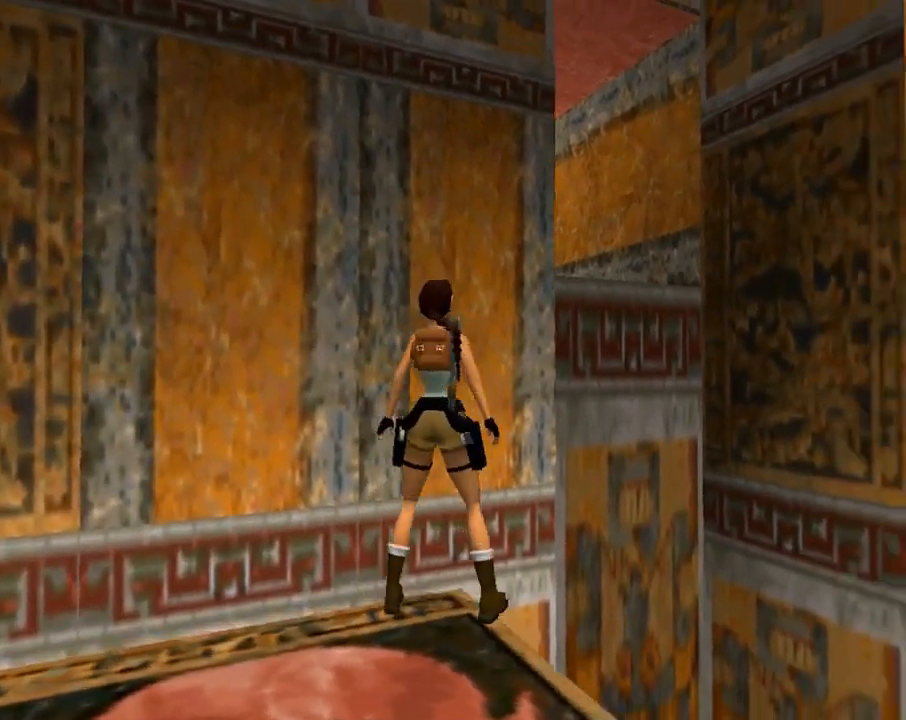
{"buttons": [], "left_stick": "center", "events": [[200, "DPAD_DOWN", "up"], [333, "DPAD_RIGHT", "down"], [500, "DPAD_RIGHT", "up"]]}
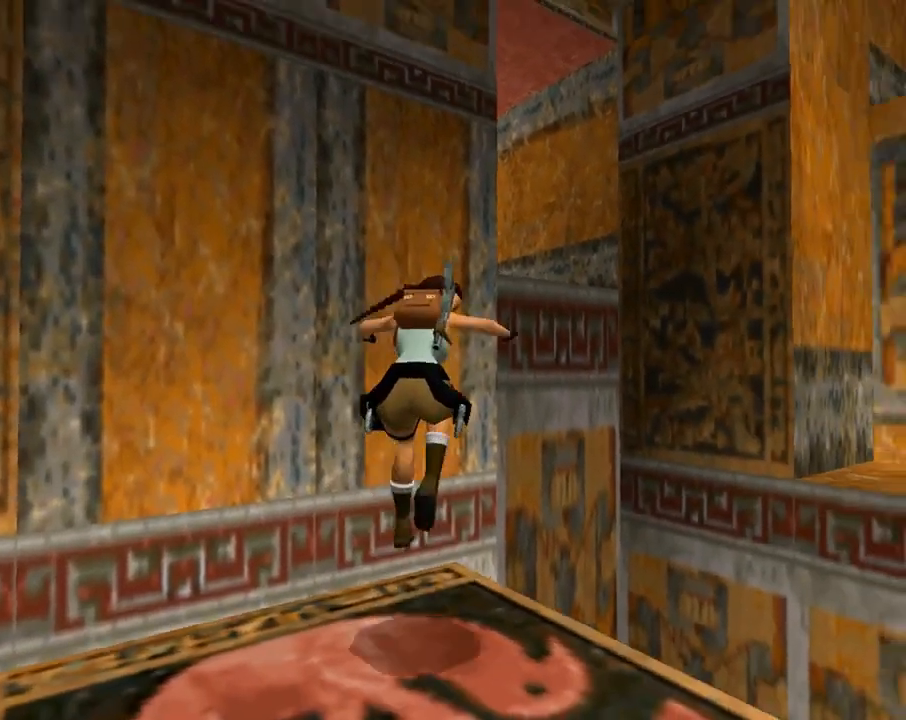
{"buttons": ["R1", "R2", "DPAD_UP"], "left_stick": "center", "events": [[100, "R1", "down"], [100, "R2", "down"], [233, "DPAD_UP", "down"]]}